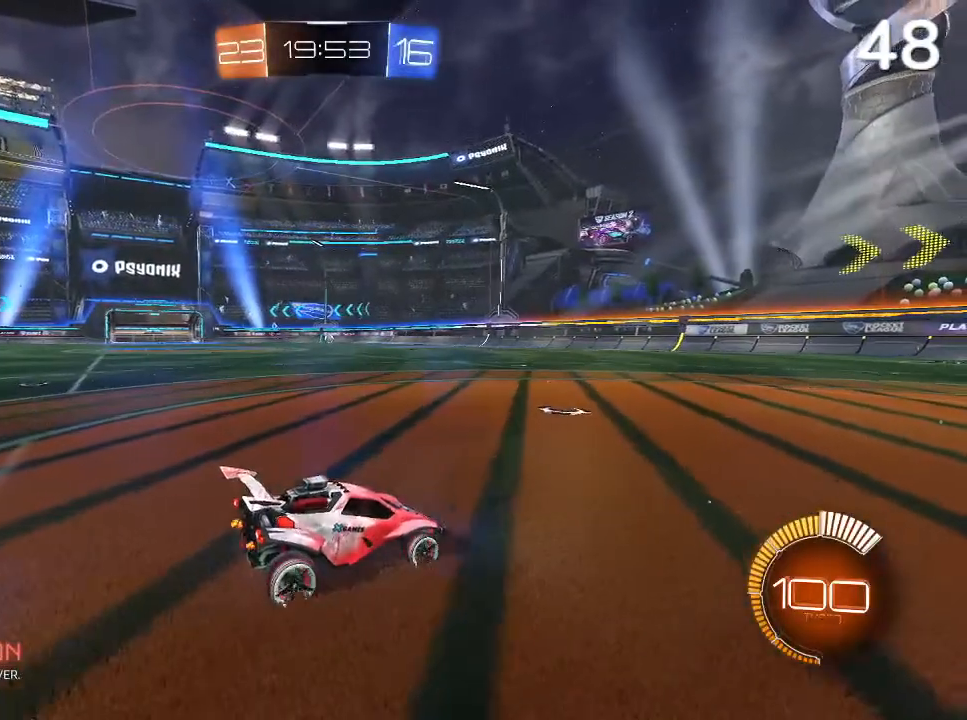
Gameplay with a controller (PlayStation layout); each line is a JSON object with the inputs held at the frame after it. "events" lists button and stick changes between this image and that frame as [ms after this image, input, new state], when the widget could be followed in between.
{"buttons": [], "left_stick": "center", "right_stick": "center", "events": []}
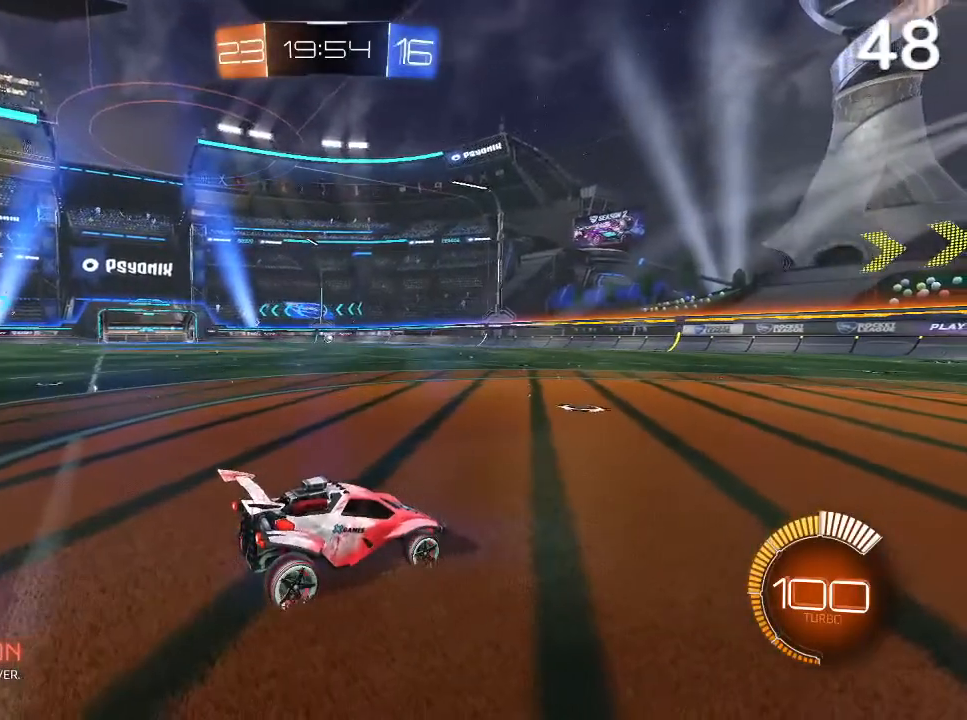
{"buttons": [], "left_stick": "center", "right_stick": "center", "events": []}
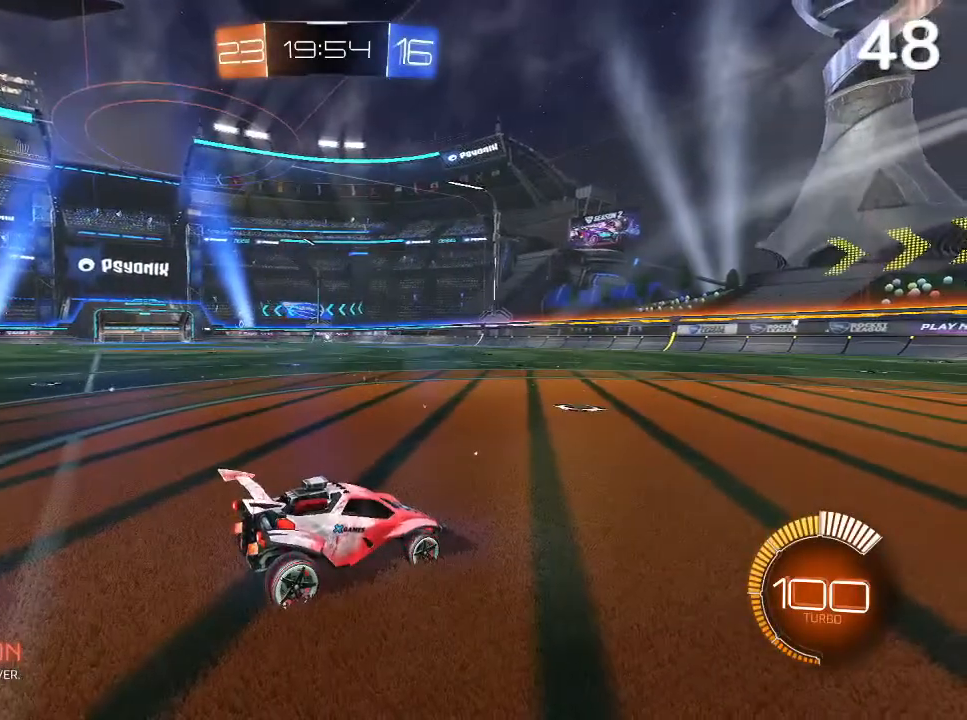
{"buttons": [], "left_stick": "center", "right_stick": "center", "events": []}
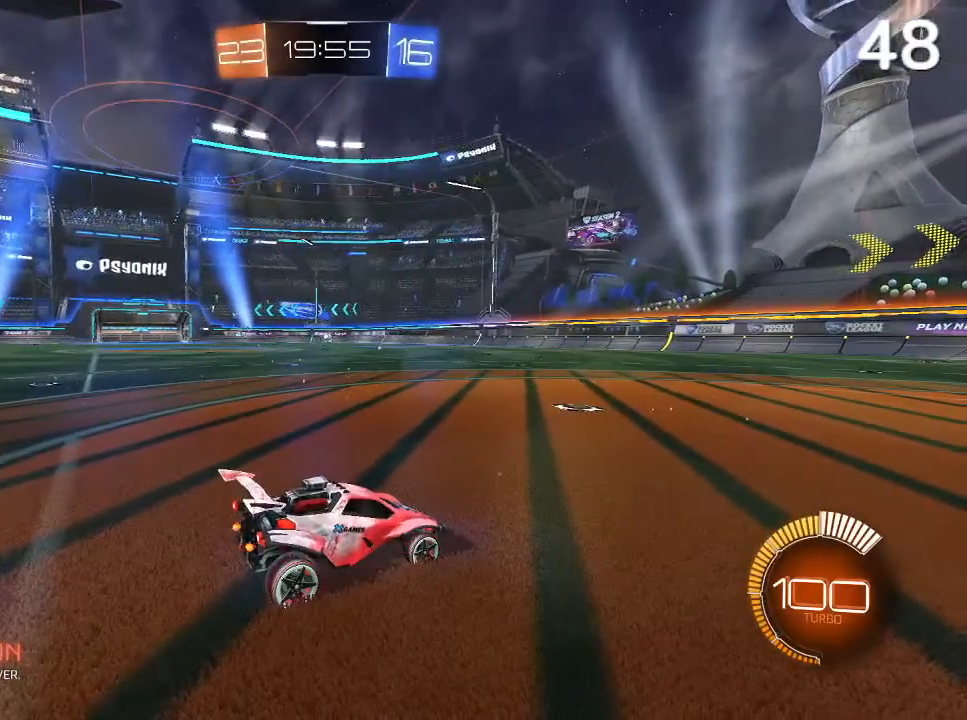
{"buttons": [], "left_stick": "center", "right_stick": "center", "events": []}
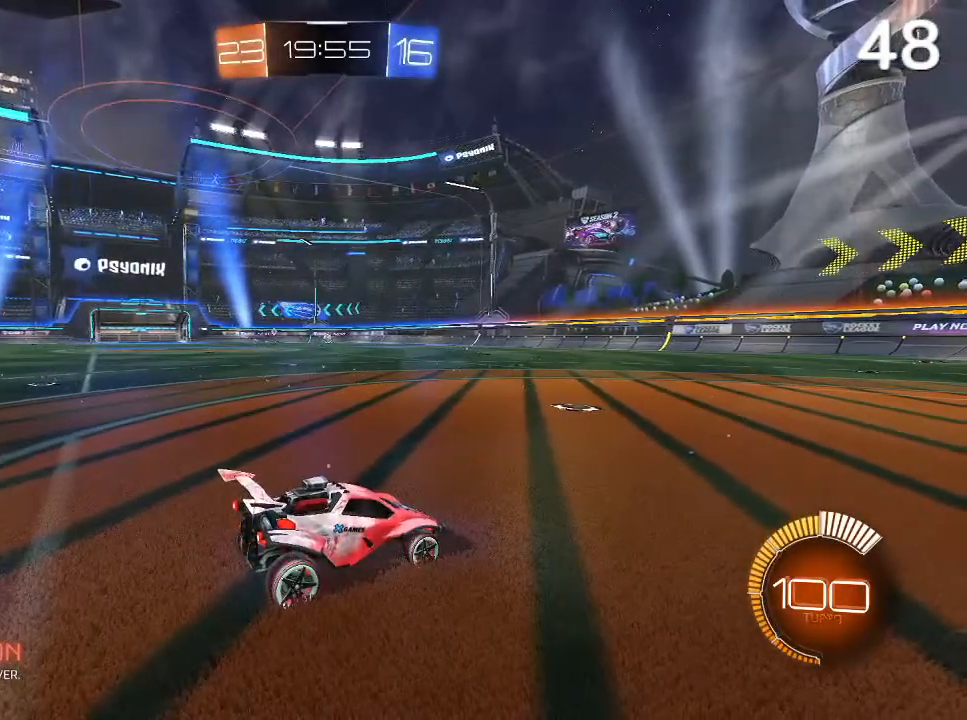
{"buttons": [], "left_stick": "center", "right_stick": "center", "events": []}
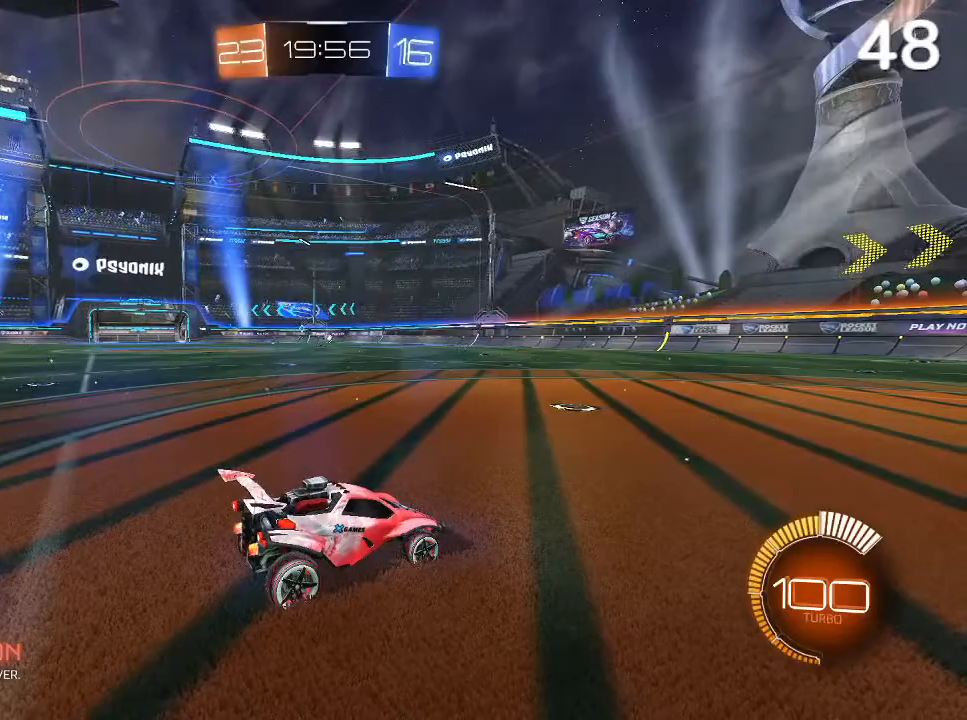
{"buttons": [], "left_stick": "center", "right_stick": "center", "events": []}
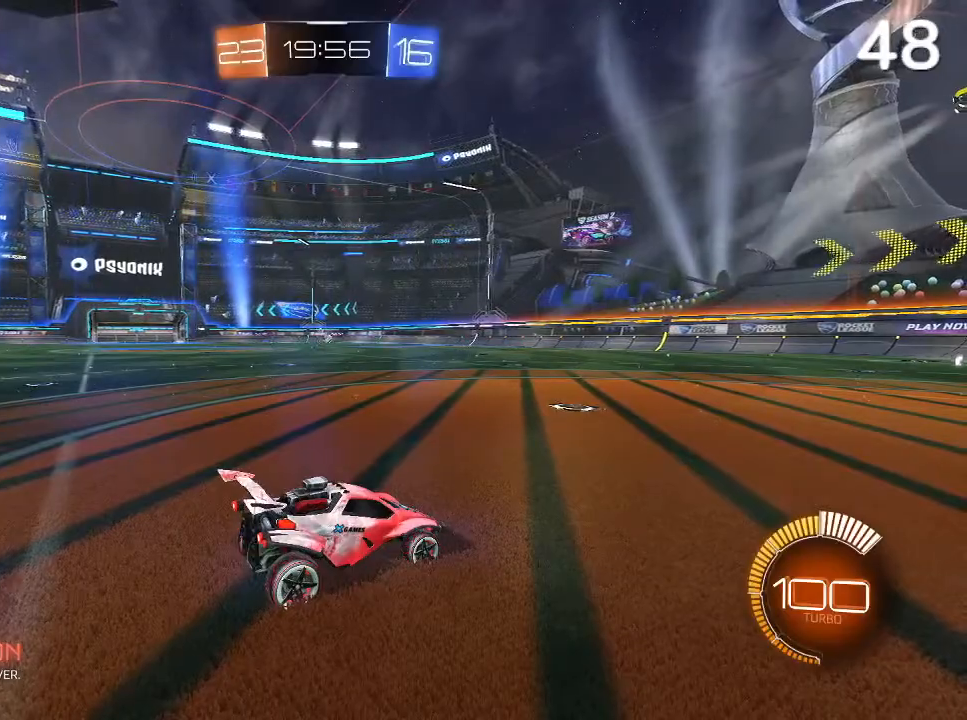
{"buttons": [], "left_stick": "center", "right_stick": "center", "events": []}
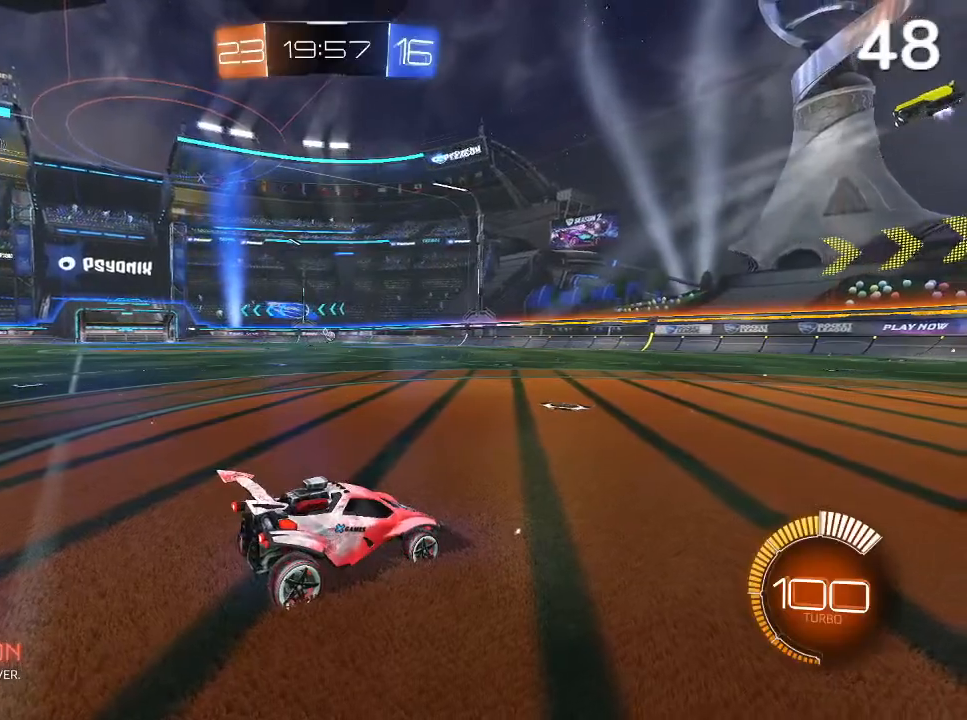
{"buttons": [], "left_stick": "center", "right_stick": "center", "events": []}
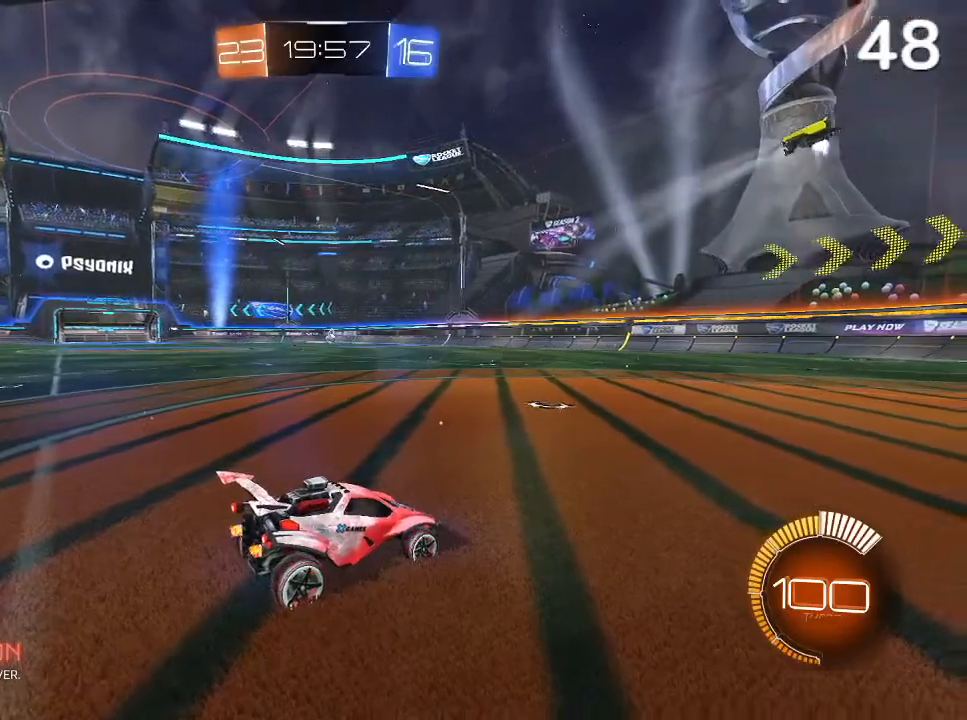
{"buttons": [], "left_stick": "center", "right_stick": "center", "events": [[67, "TRIANGLE", "down"], [133, "TRIANGLE", "up"]]}
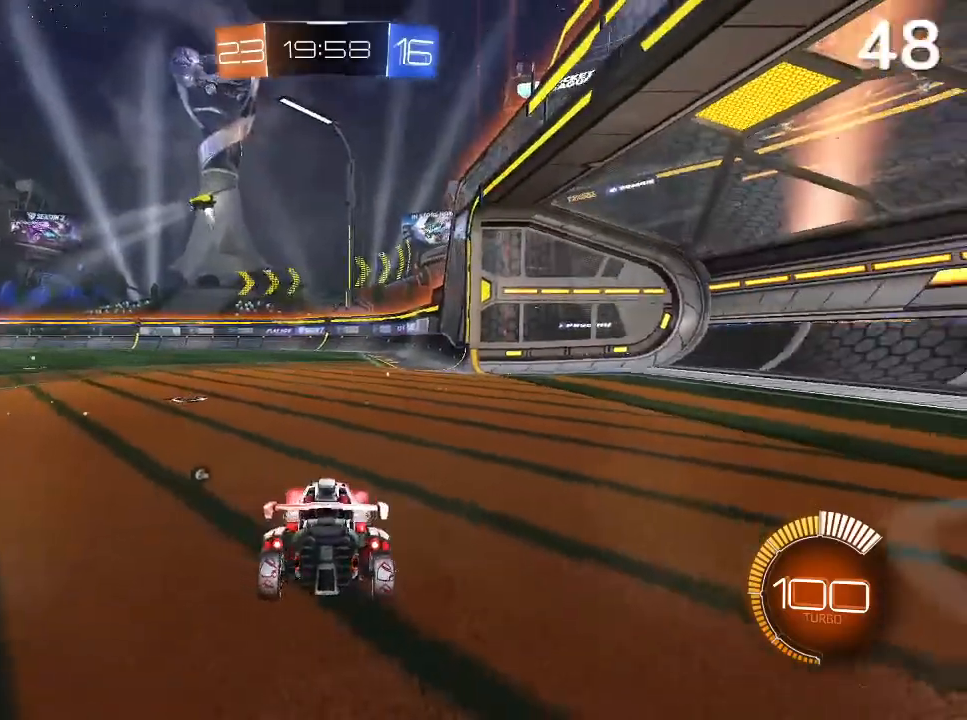
{"buttons": ["R2"], "left_stick": "right", "right_stick": "center", "events": [[100, "TRIANGLE", "down"], [167, "TRIANGLE", "up"], [300, "left_stick", "right"], [333, "R2", "down"]]}
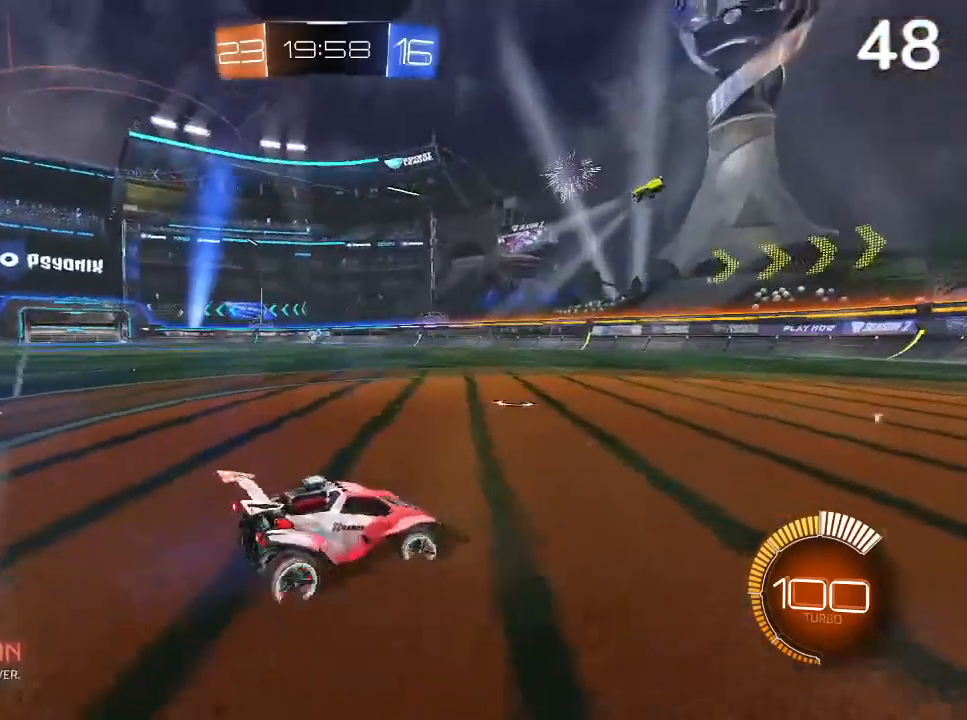
{"buttons": ["R2"], "left_stick": "left", "right_stick": "center", "events": [[67, "left_stick", "up-right"], [167, "left_stick", "center"], [333, "left_stick", "left"]]}
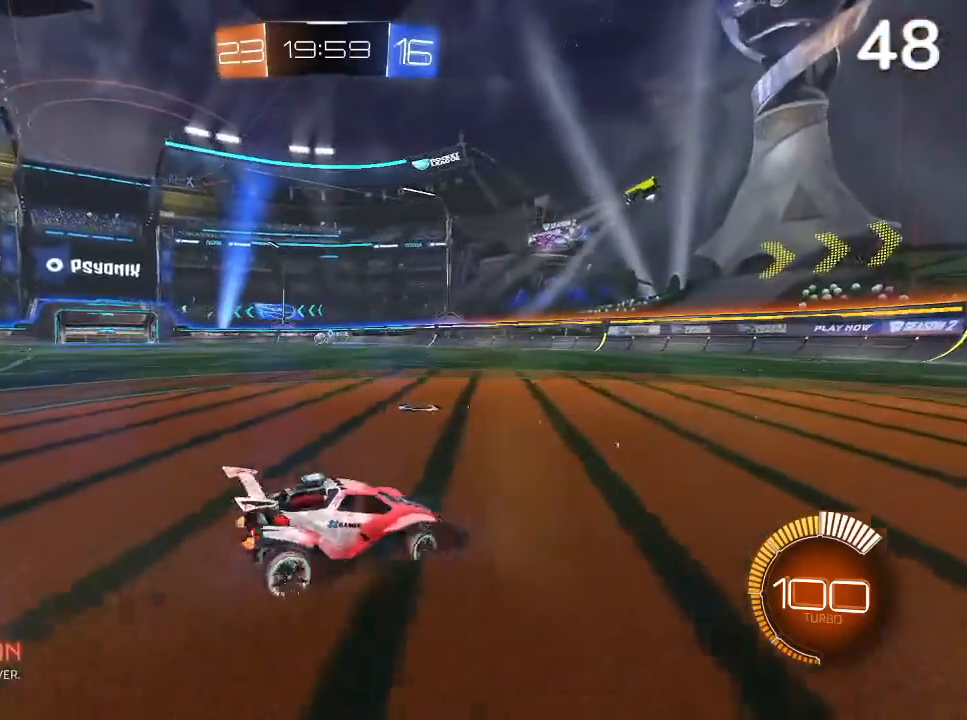
{"buttons": ["R2"], "left_stick": "left", "right_stick": "center", "events": []}
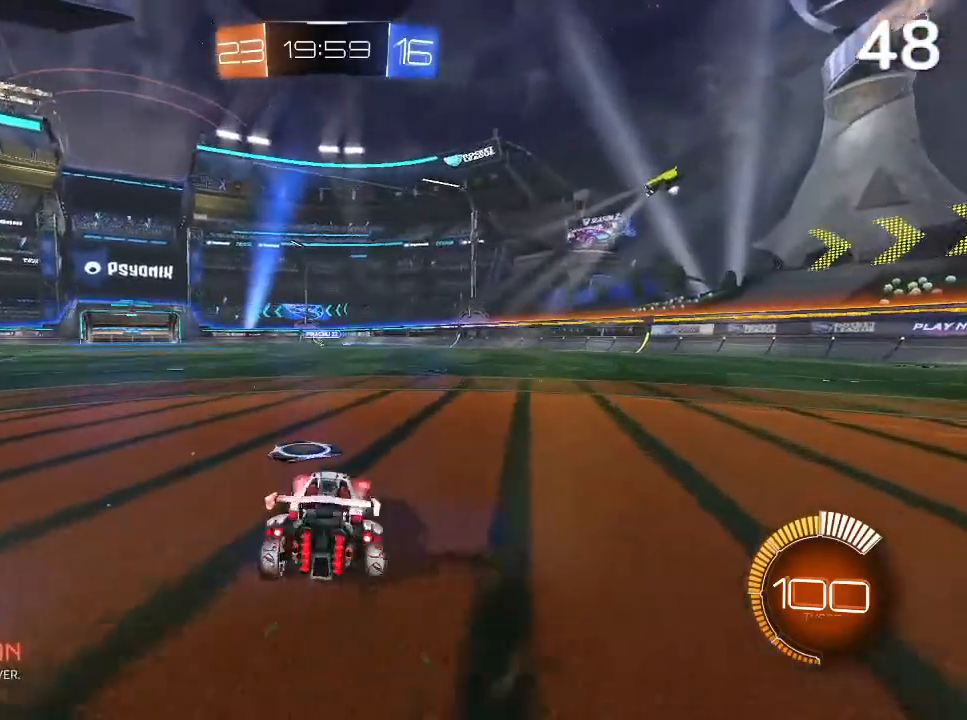
{"buttons": ["L2"], "left_stick": "center", "right_stick": "center", "events": [[67, "R2", "up"], [167, "L2", "down"], [167, "left_stick", "center"]]}
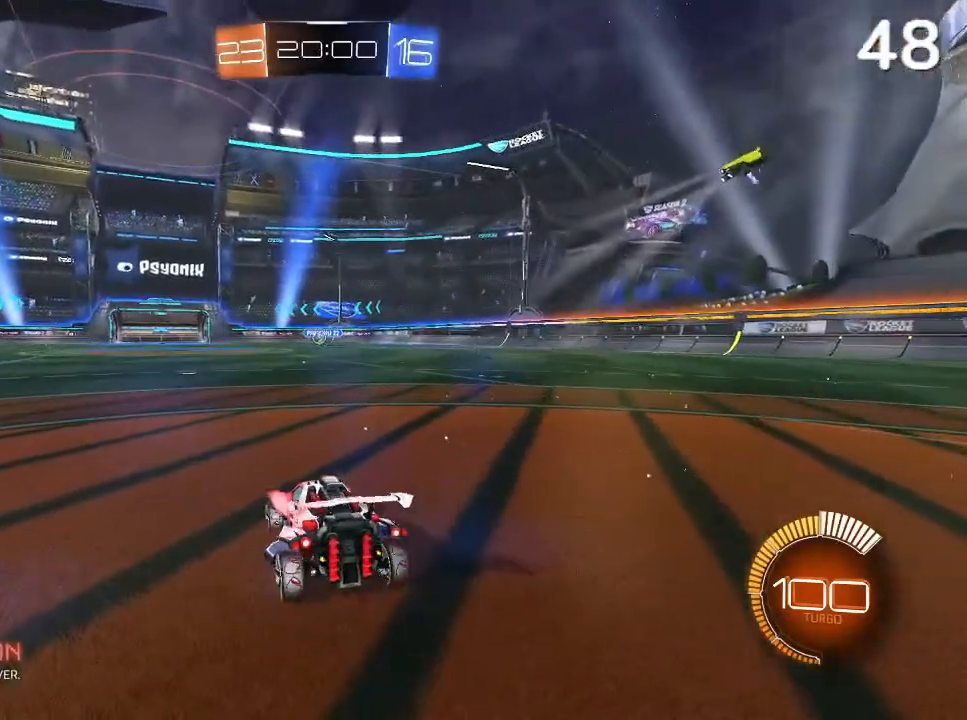
{"buttons": ["L2"], "left_stick": "center", "right_stick": "center", "events": []}
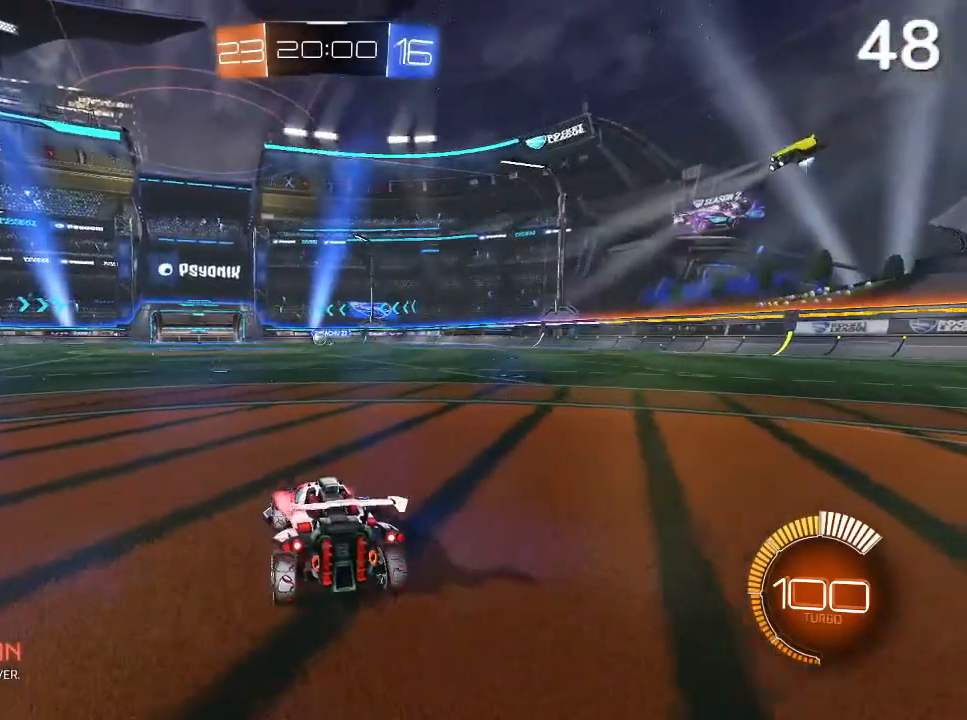
{"buttons": ["L2"], "left_stick": "center", "right_stick": "center", "events": []}
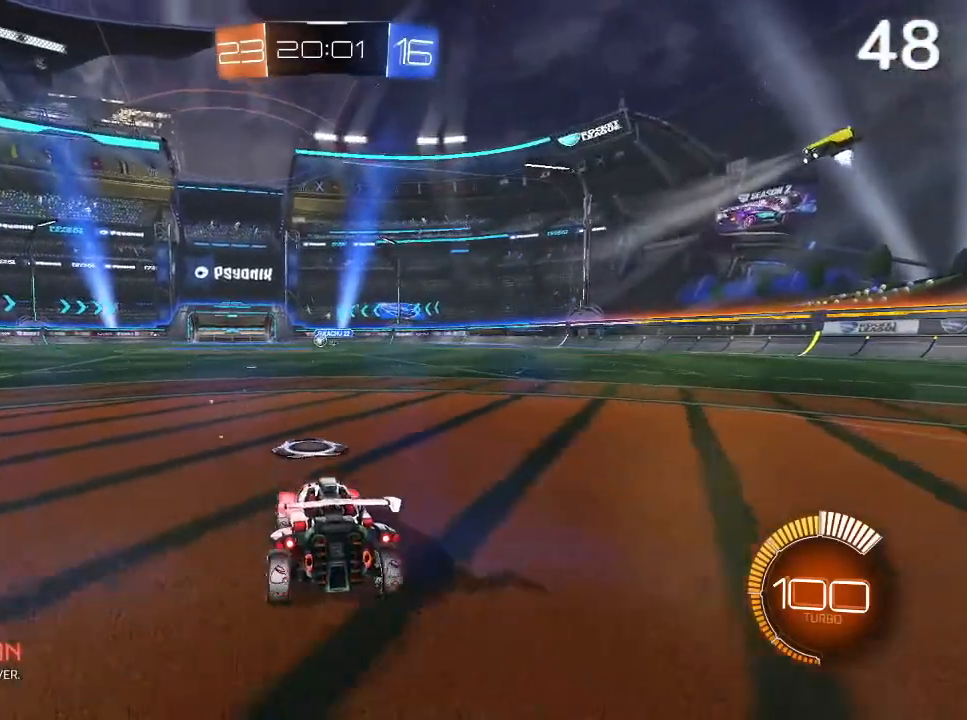
{"buttons": ["L2"], "left_stick": "center", "right_stick": "center", "events": []}
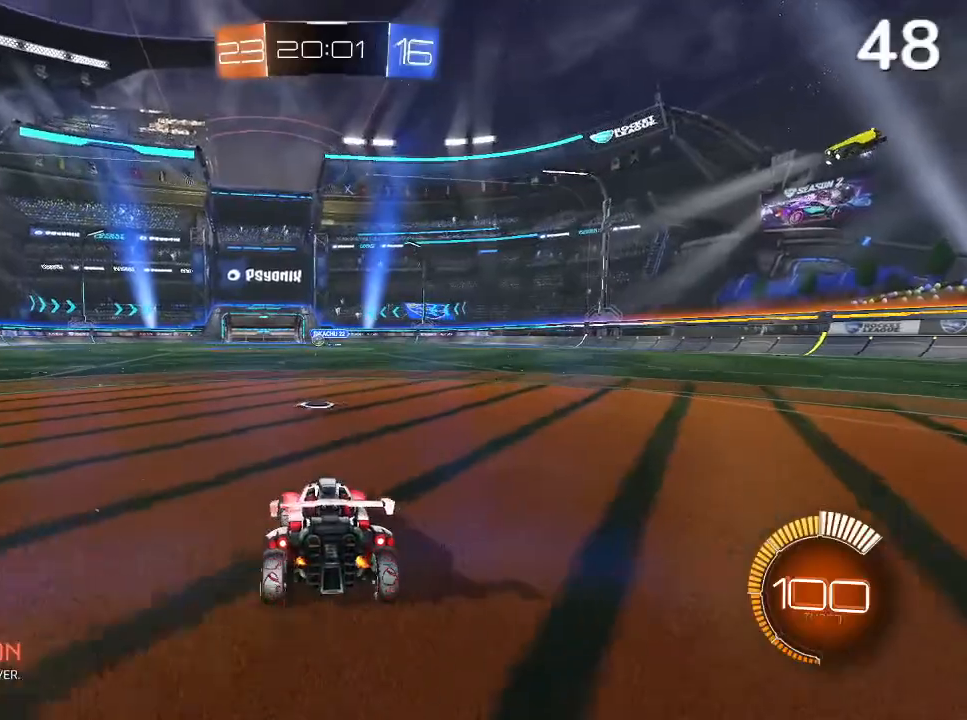
{"buttons": [], "left_stick": "center", "right_stick": "center", "events": [[233, "L2", "up"]]}
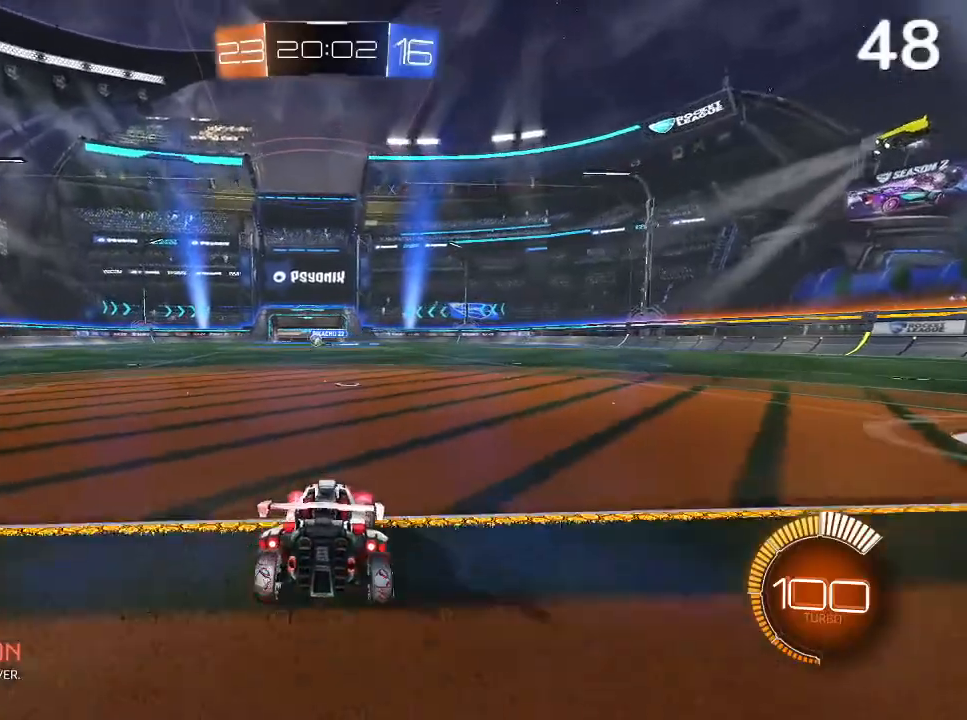
{"buttons": [], "left_stick": "center", "right_stick": "center", "events": [[100, "L2", "down"], [100, "left_stick", "right"], [233, "L2", "up"], [267, "left_stick", "center"]]}
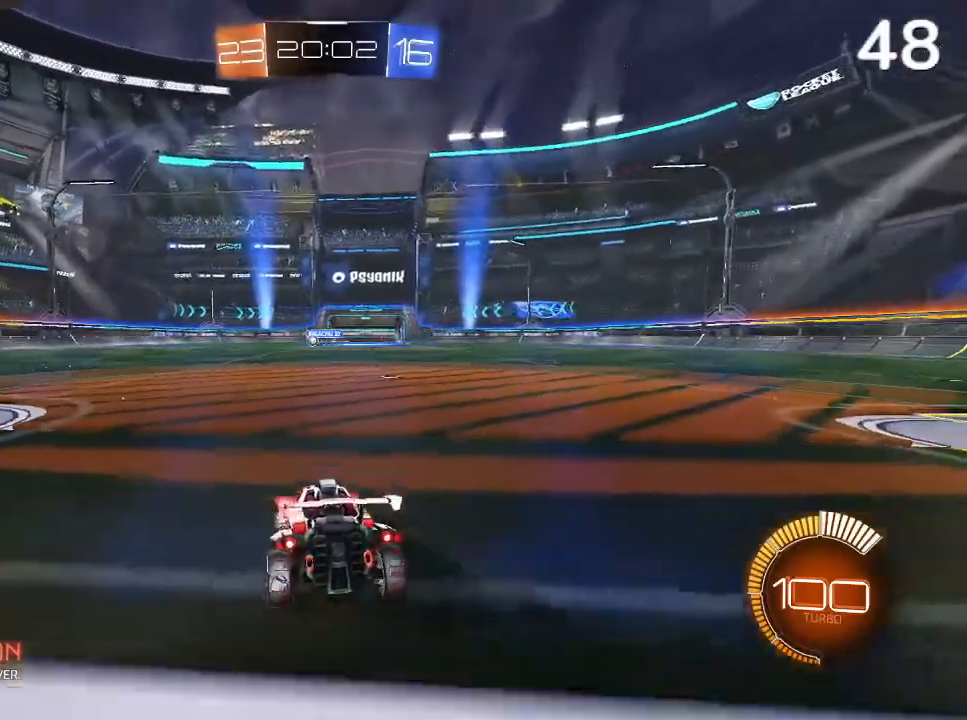
{"buttons": ["R2"], "left_stick": "left", "right_stick": "center", "events": [[100, "CIRCLE", "down"], [200, "left_stick", "left"], [333, "CIRCLE", "up"], [400, "R2", "down"]]}
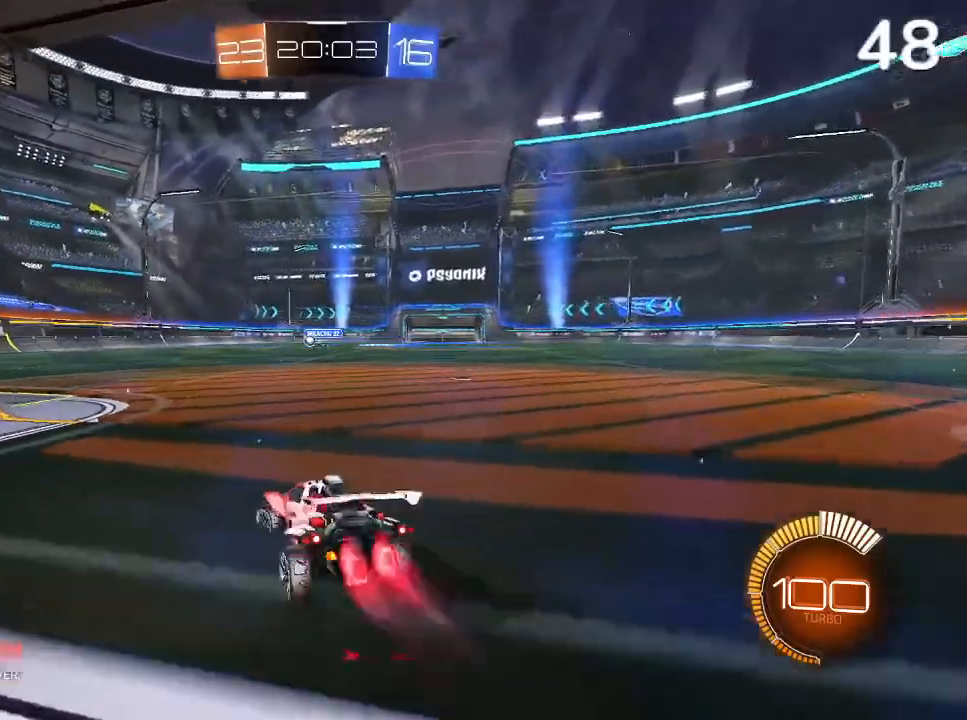
{"buttons": ["CIRCLE", "R2"], "left_stick": "up-left", "right_stick": "center", "events": [[33, "CIRCLE", "down"], [67, "left_stick", "center"], [500, "left_stick", "up-left"]]}
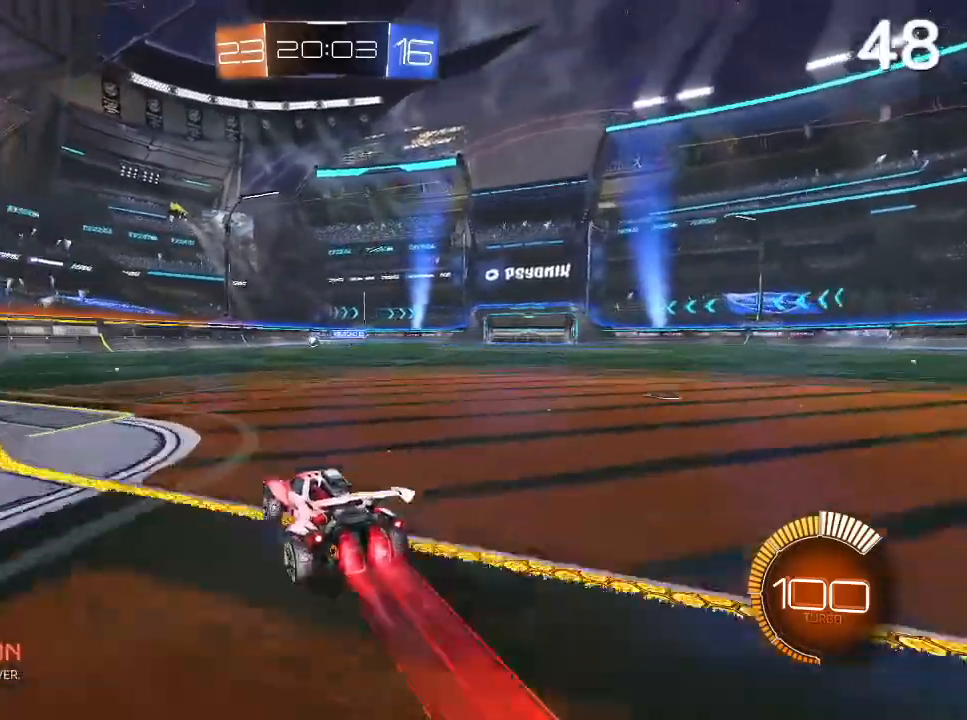
{"buttons": ["CIRCLE", "R2"], "left_stick": "left", "right_stick": "center", "events": [[33, "left_stick", "left"], [167, "left_stick", "center"], [267, "left_stick", "left"]]}
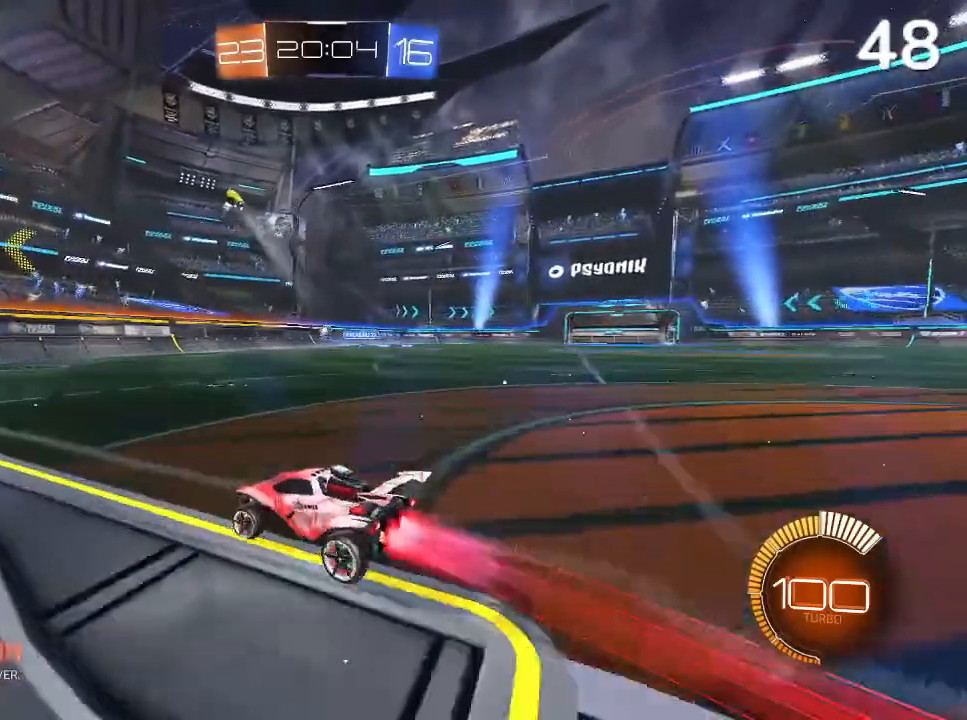
{"buttons": [], "left_stick": "right", "right_stick": "center", "events": [[133, "left_stick", "center"], [333, "left_stick", "left"], [400, "CIRCLE", "up"], [400, "R2", "up"], [433, "left_stick", "right"]]}
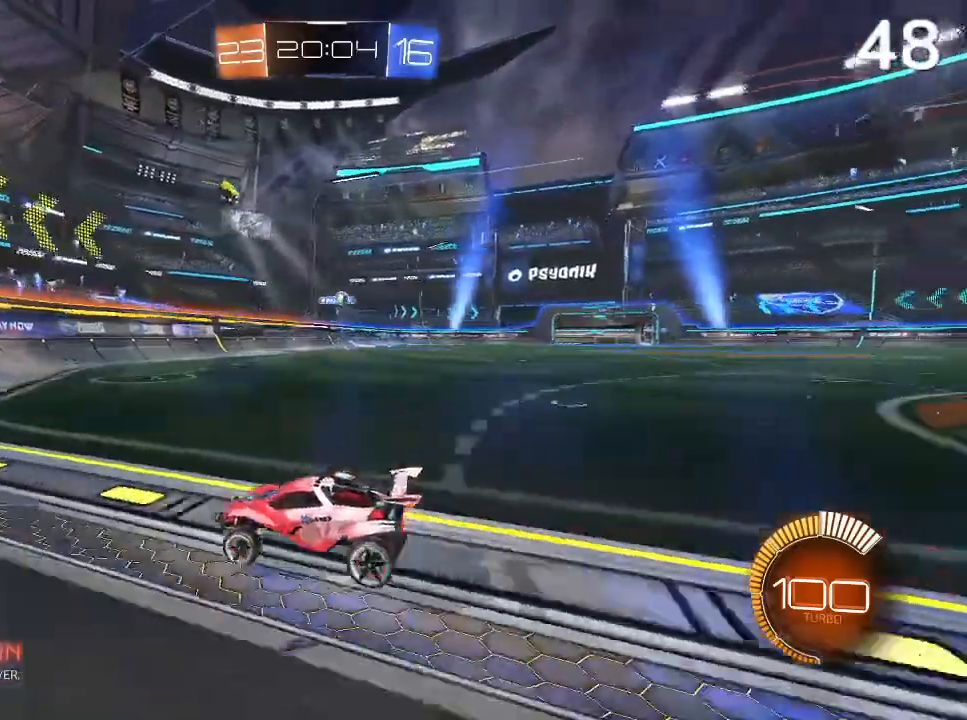
{"buttons": [], "left_stick": "right", "right_stick": "center", "events": [[67, "SQUARE", "down"], [100, "R2", "down"], [300, "SQUARE", "up"], [467, "R2", "up"]]}
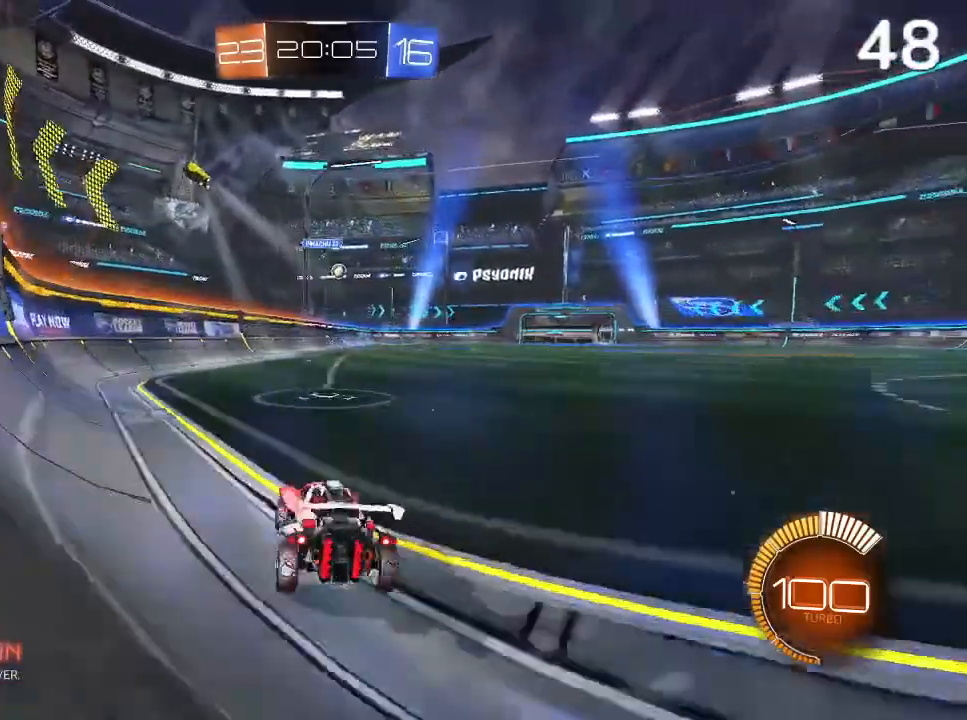
{"buttons": ["CIRCLE", "R2"], "left_stick": "left", "right_stick": "center", "events": [[200, "R2", "down"], [233, "CIRCLE", "down"], [300, "left_stick", "left"]]}
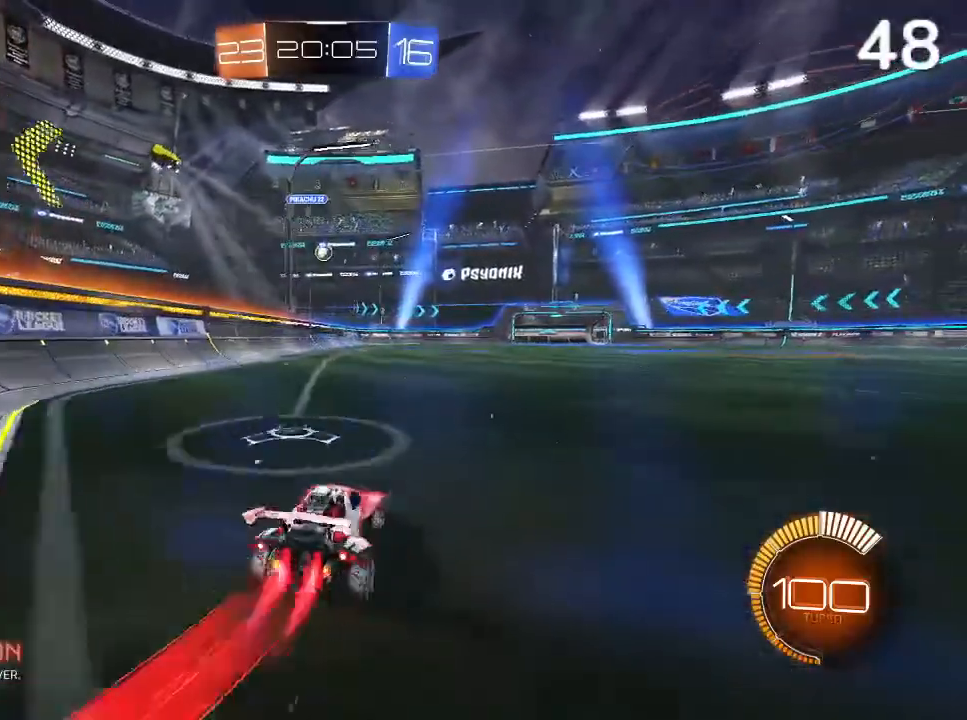
{"buttons": ["CIRCLE", "R2"], "left_stick": "up-right", "right_stick": "center", "events": [[233, "left_stick", "center"], [500, "left_stick", "up-right"]]}
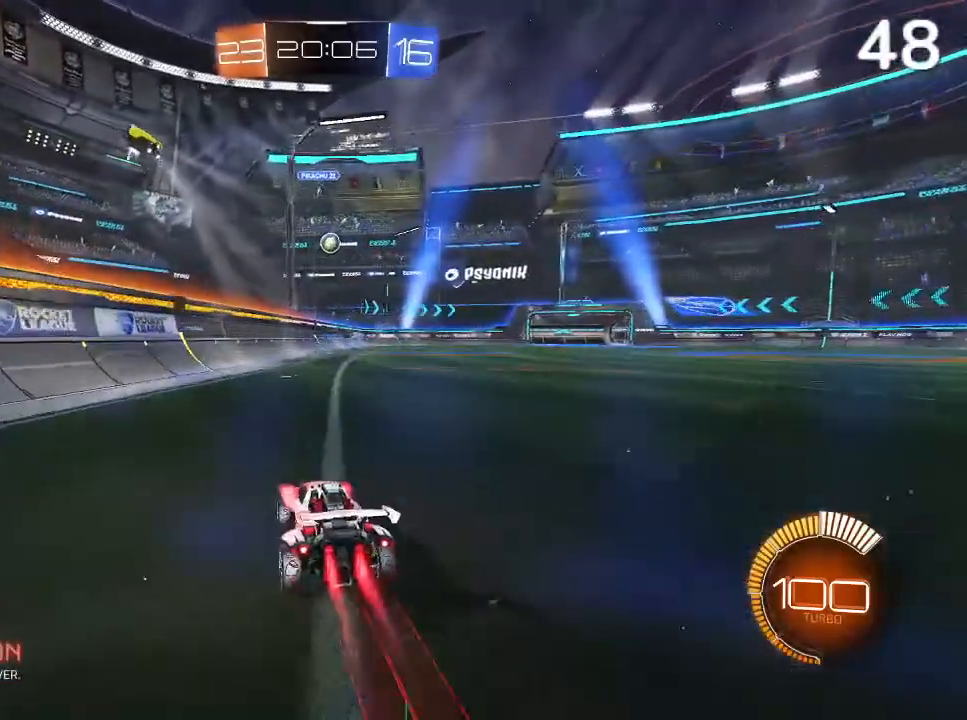
{"buttons": ["CIRCLE", "R2"], "left_stick": "up", "right_stick": "center", "events": [[133, "left_stick", "center"], [433, "left_stick", "up"]]}